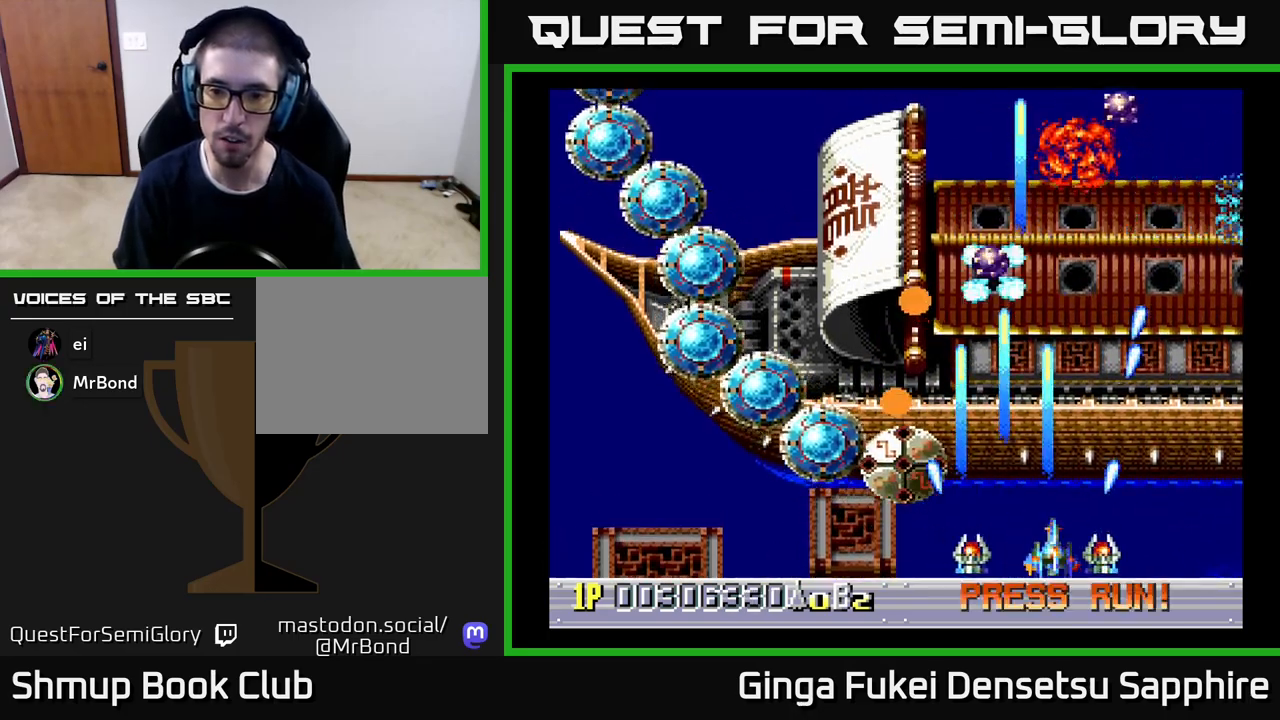
Gameplay with a controller (Xbox layout); each line is a JSON object with the inputs held at the frame after it. "events" lists button and stick changes between this image and that frame as [ms after this image, input, new state], when the widget could be followed in between. Not read: L3 R3 right_stick.
{"buttons": ["A", "DPAD_LEFT"], "left_stick": "center", "events": [[317, "DPAD_DOWN", "down"], [317, "DPAD_RIGHT", "up"], [333, "DPAD_DOWN", "up"], [333, "DPAD_LEFT", "down"]]}
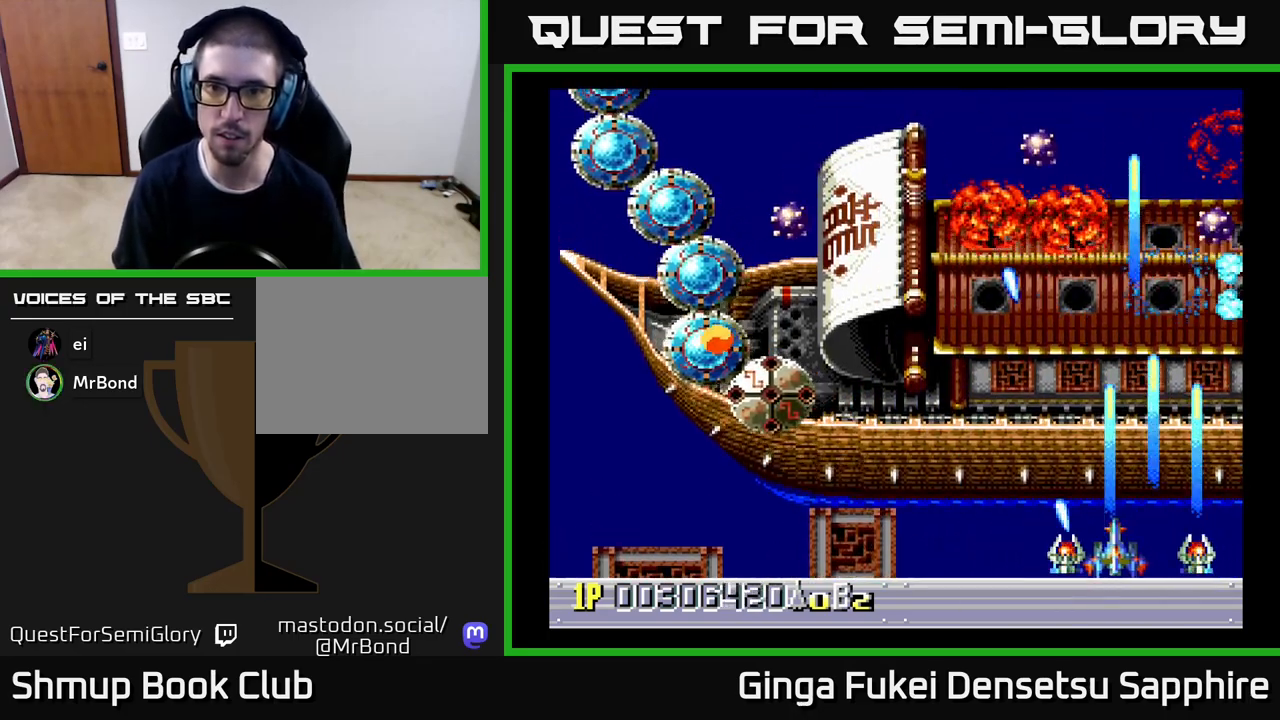
{"buttons": ["A", "DPAD_RIGHT"], "left_stick": "center", "events": [[383, "DPAD_DOWN", "down"], [383, "DPAD_LEFT", "up"], [400, "DPAD_RIGHT", "down"], [417, "DPAD_DOWN", "up"]]}
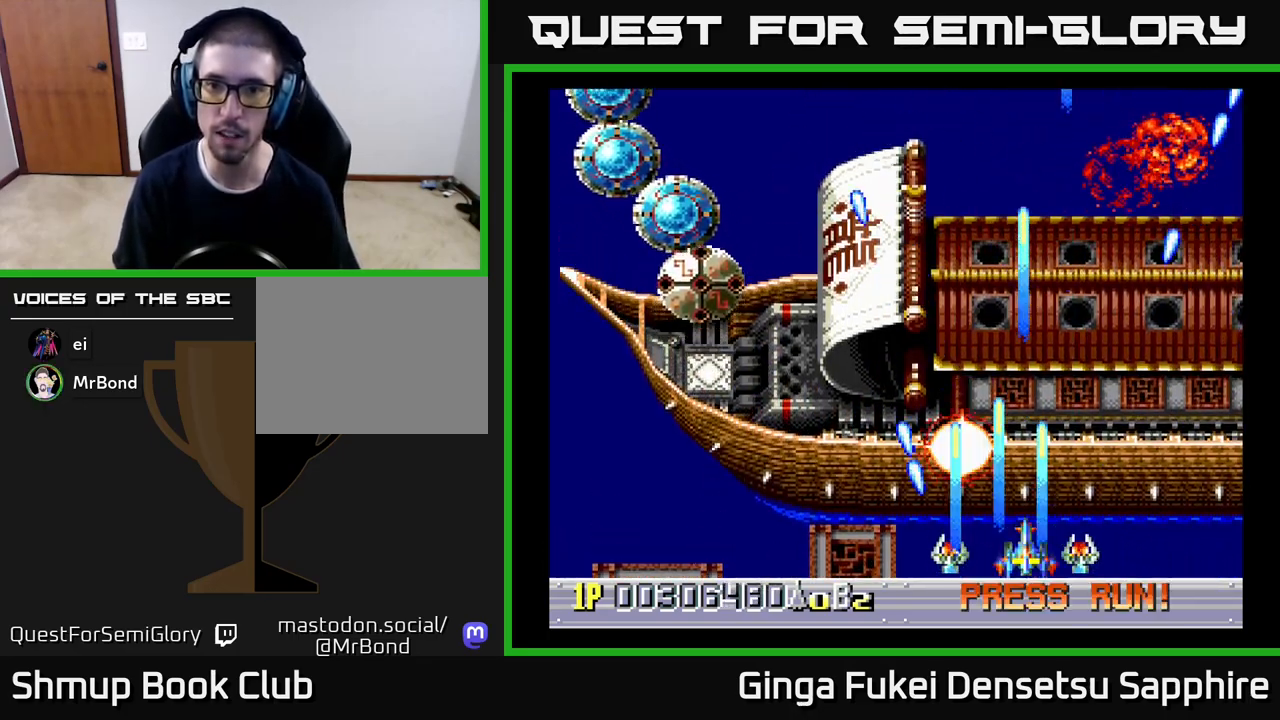
{"buttons": ["DPAD_LEFT"], "left_stick": "center", "events": [[267, "DPAD_DOWN", "down"], [283, "DPAD_DOWN", "up"], [283, "DPAD_LEFT", "down"], [283, "DPAD_RIGHT", "up"], [467, "A", "up"]]}
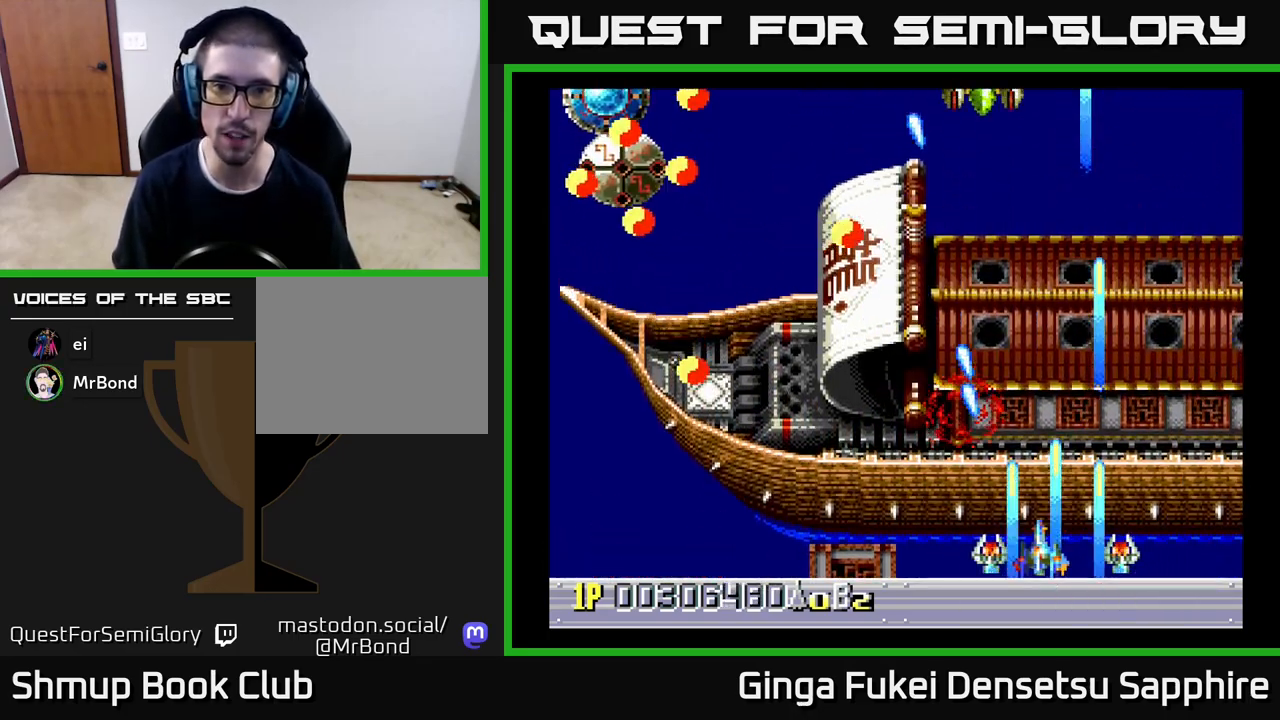
{"buttons": ["A", "DPAD_DOWN", "DPAD_RIGHT"], "left_stick": "center", "events": [[250, "DPAD_UP", "down"], [283, "DPAD_LEFT", "up"], [350, "DPAD_RIGHT", "down"], [367, "DPAD_UP", "up"], [383, "DPAD_DOWN", "down"], [417, "A", "down"]]}
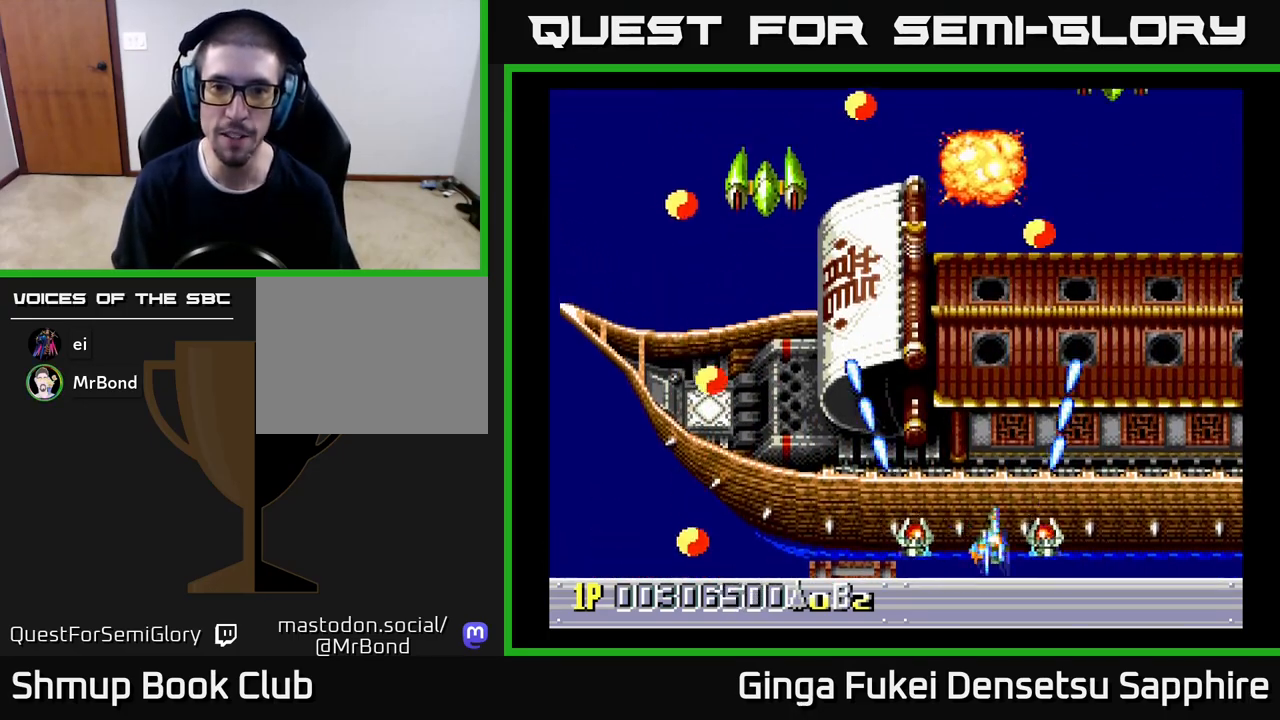
{"buttons": ["A", "DPAD_DOWN", "DPAD_LEFT"], "left_stick": "center", "events": [[17, "DPAD_DOWN", "up"], [83, "DPAD_UP", "down"], [117, "DPAD_RIGHT", "up"], [150, "DPAD_LEFT", "down"], [267, "DPAD_LEFT", "up"], [367, "DPAD_LEFT", "down"], [383, "DPAD_UP", "up"], [417, "DPAD_DOWN", "down"]]}
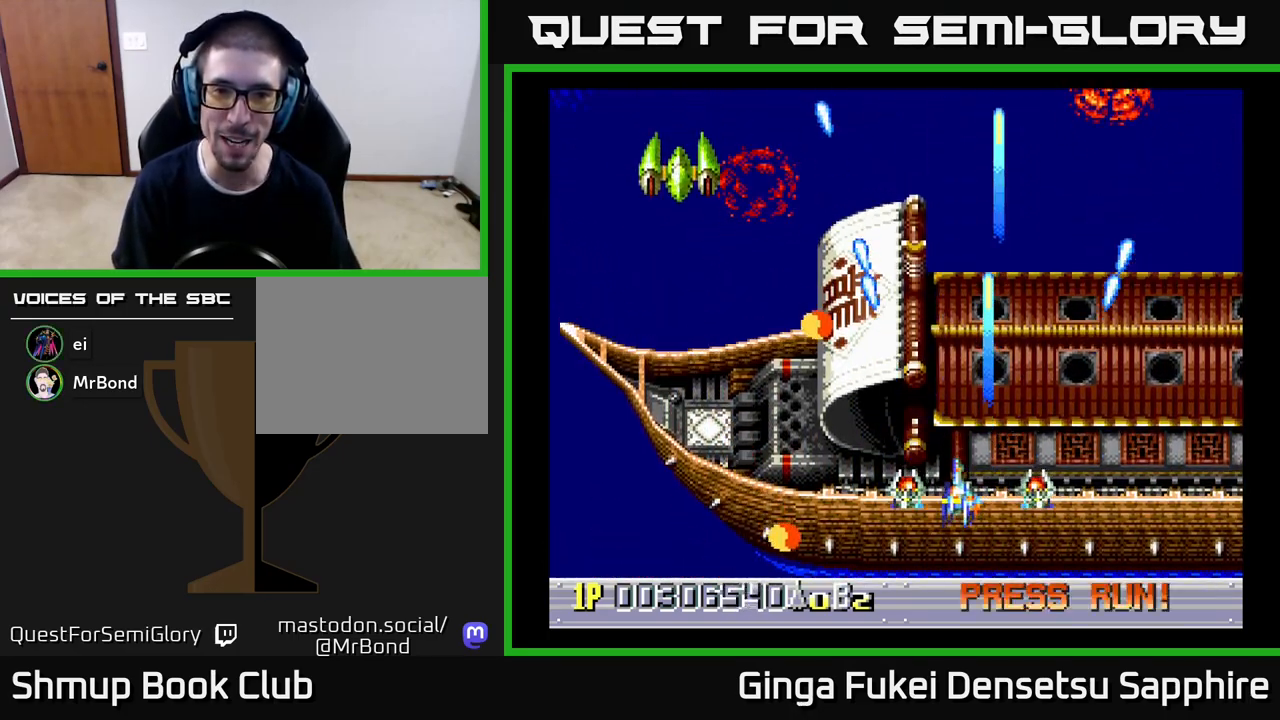
{"buttons": ["A", "DPAD_LEFT"], "left_stick": "center", "events": [[183, "DPAD_DOWN", "up"]]}
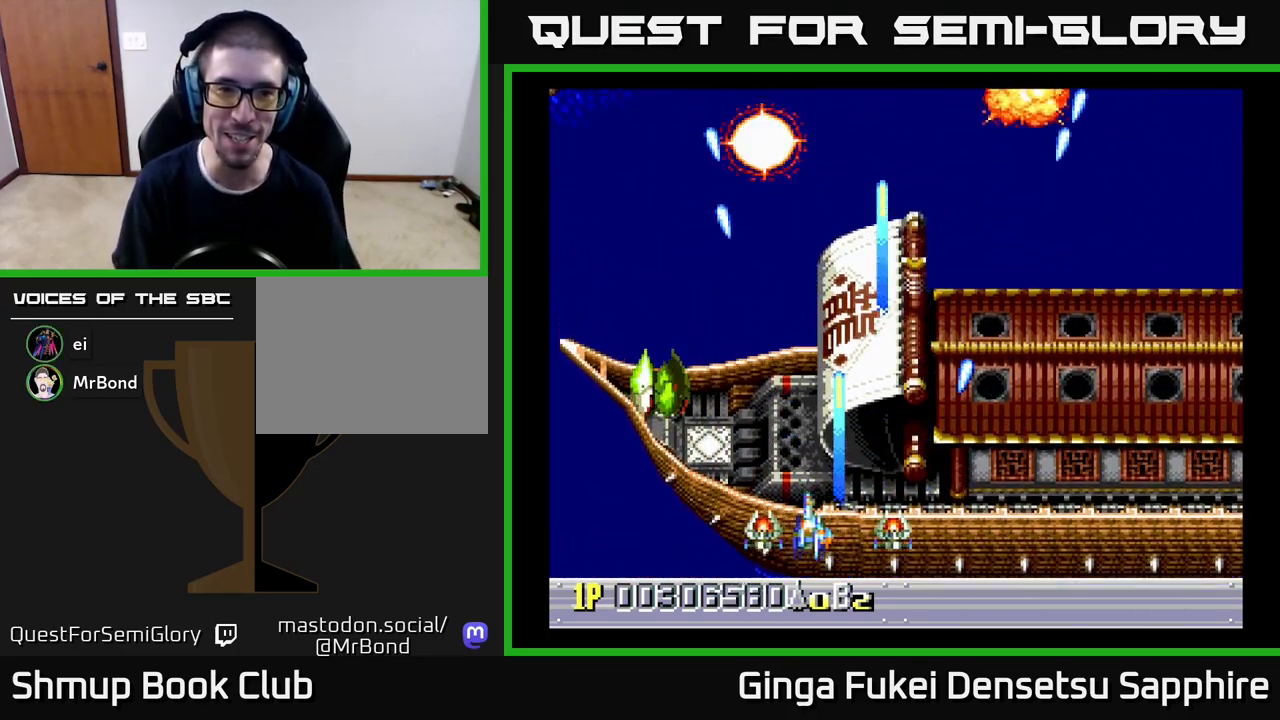
{"buttons": ["A", "DPAD_RIGHT"], "left_stick": "center", "events": [[33, "DPAD_DOWN", "down"], [133, "DPAD_LEFT", "up"], [183, "DPAD_RIGHT", "down"], [267, "DPAD_DOWN", "up"]]}
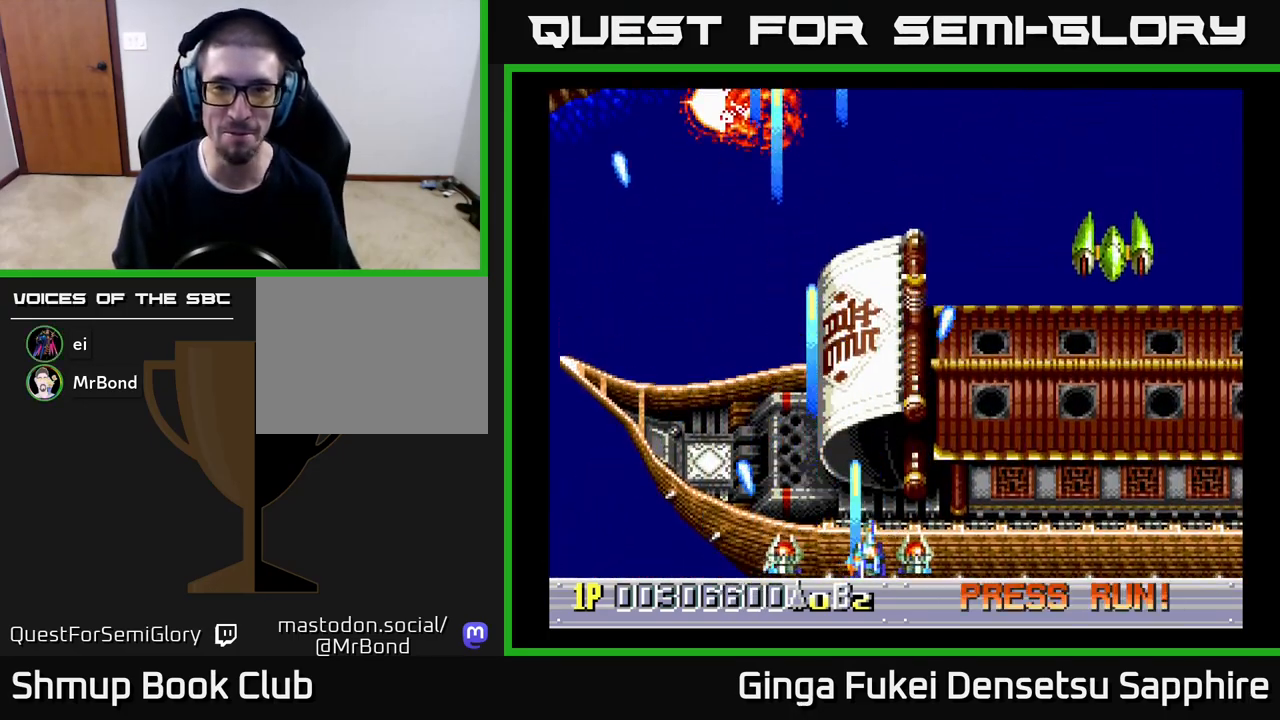
{"buttons": ["A", "DPAD_LEFT"], "left_stick": "center", "events": [[417, "DPAD_RIGHT", "up"], [450, "DPAD_LEFT", "down"]]}
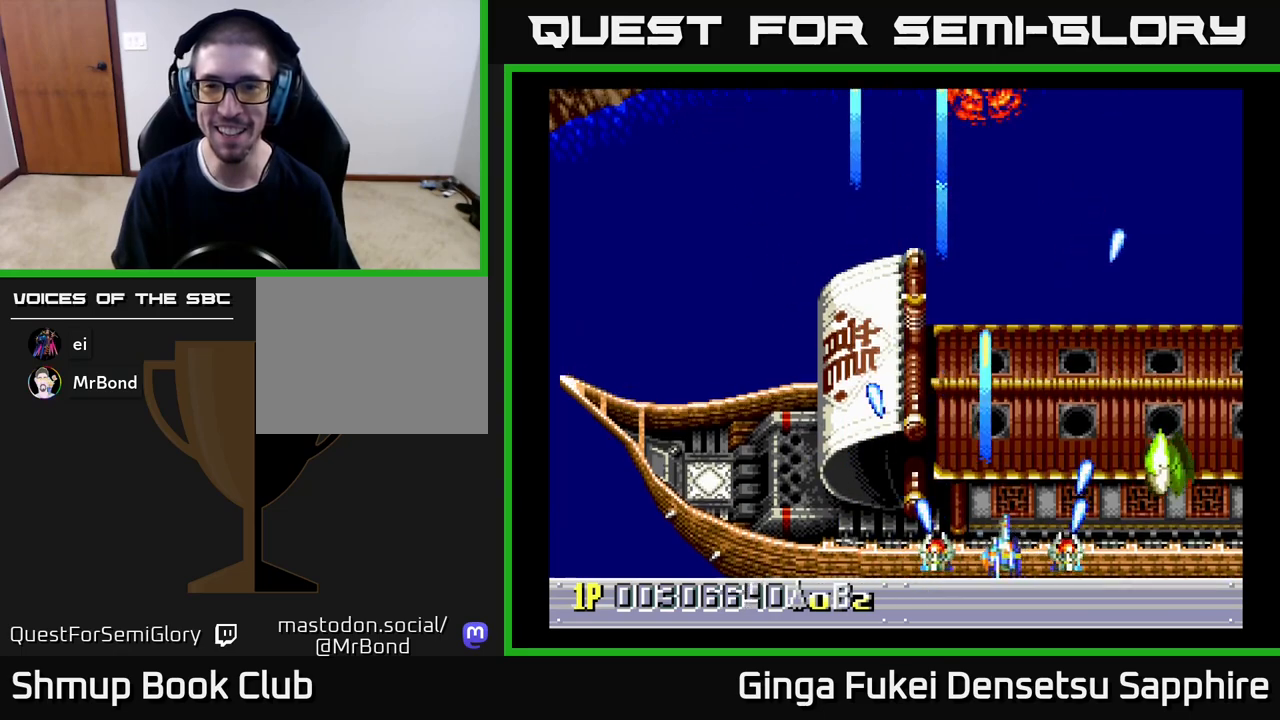
{"buttons": ["A", "DPAD_LEFT"], "left_stick": "center", "events": []}
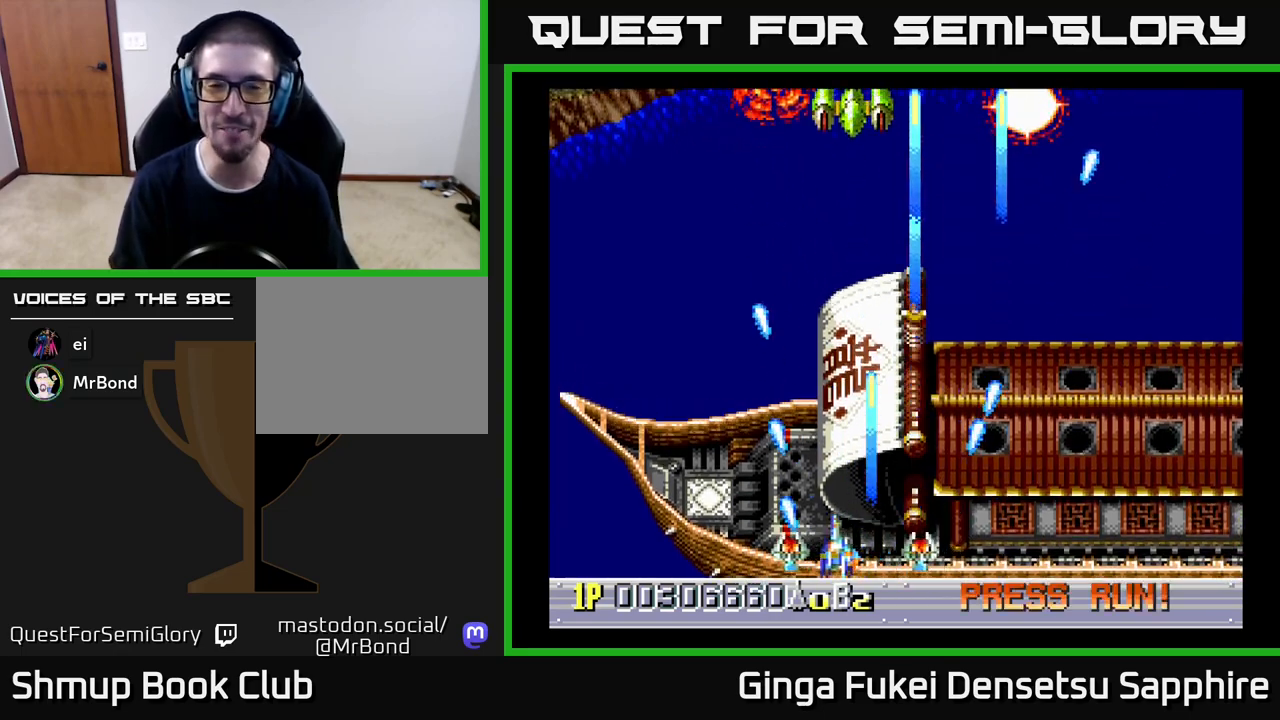
{"buttons": ["A", "DPAD_RIGHT"], "left_stick": "center", "events": [[150, "DPAD_LEFT", "up"], [167, "DPAD_DOWN", "down"], [167, "DPAD_RIGHT", "down"], [183, "DPAD_DOWN", "up"]]}
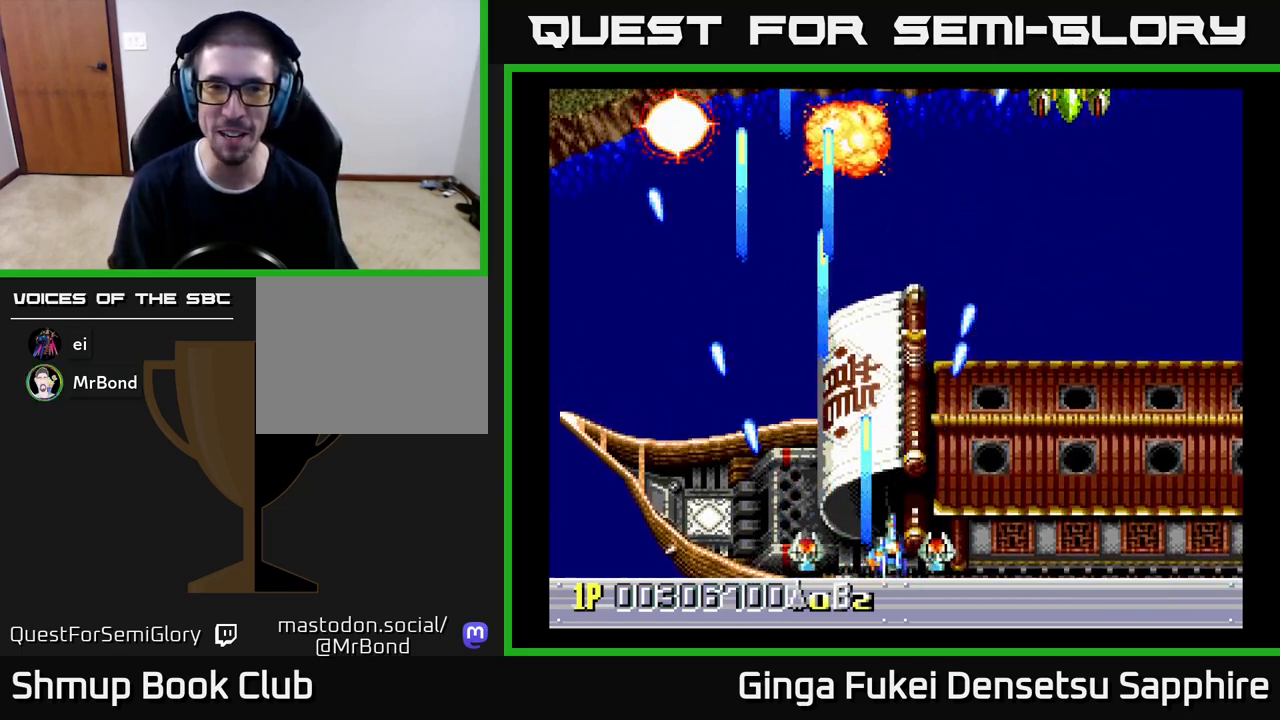
{"buttons": ["A", "DPAD_RIGHT"], "left_stick": "center", "events": [[33, "DPAD_DOWN", "down"], [50, "DPAD_RIGHT", "up"], [67, "DPAD_DOWN", "up"], [67, "DPAD_LEFT", "down"], [400, "DPAD_LEFT", "up"], [400, "DPAD_RIGHT", "down"]]}
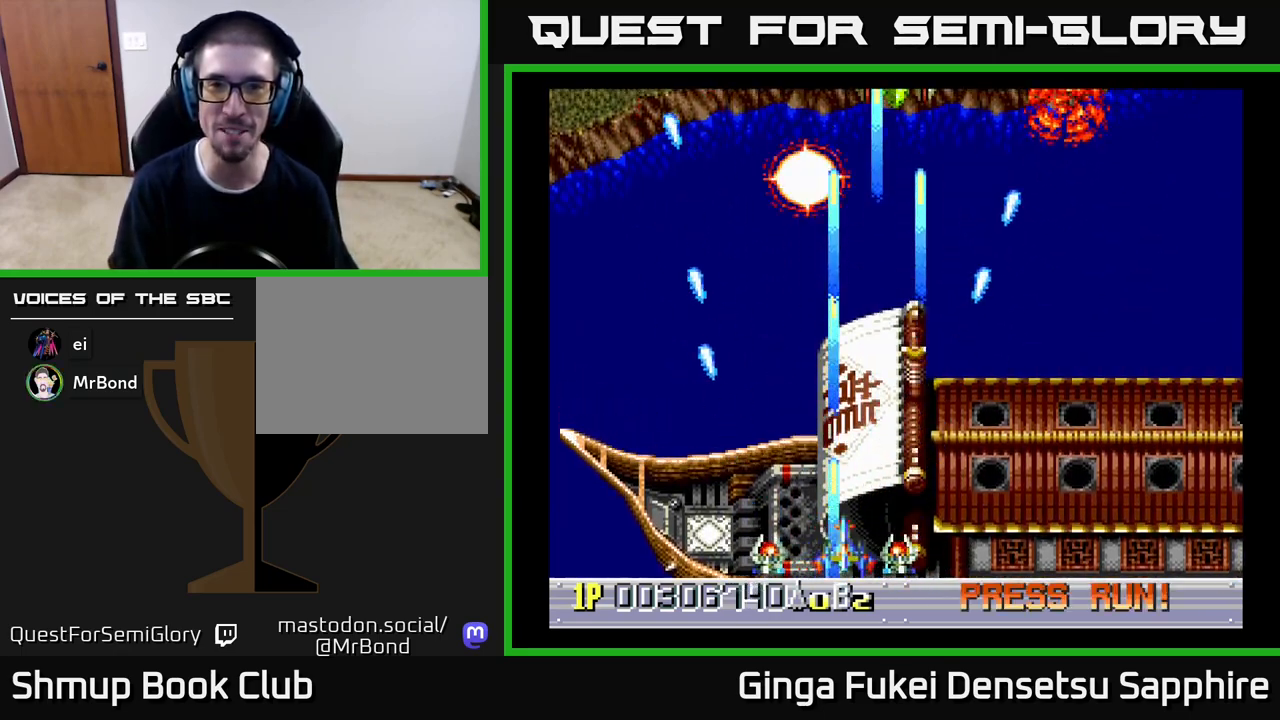
{"buttons": ["A", "DPAD_DOWN", "DPAD_RIGHT"], "left_stick": "center", "events": [[50, "DPAD_UP", "down"], [100, "DPAD_RIGHT", "up"], [150, "DPAD_LEFT", "down"], [200, "DPAD_UP", "up"], [350, "DPAD_DOWN", "down"], [350, "DPAD_LEFT", "up"], [367, "DPAD_DOWN", "up"], [367, "DPAD_RIGHT", "down"], [483, "DPAD_DOWN", "down"]]}
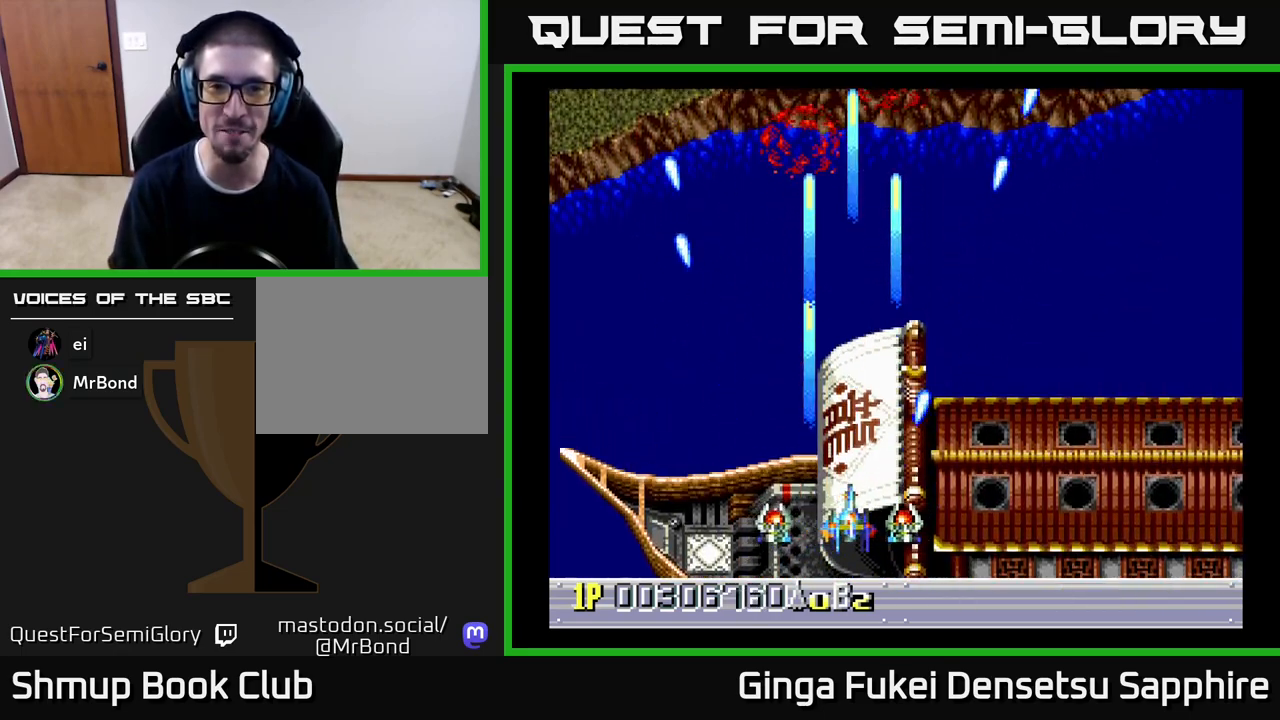
{"buttons": ["A", "DPAD_UP", "DPAD_LEFT"], "left_stick": "center", "events": [[50, "DPAD_RIGHT", "up"], [233, "DPAD_LEFT", "down"], [267, "DPAD_DOWN", "up"], [300, "DPAD_UP", "down"]]}
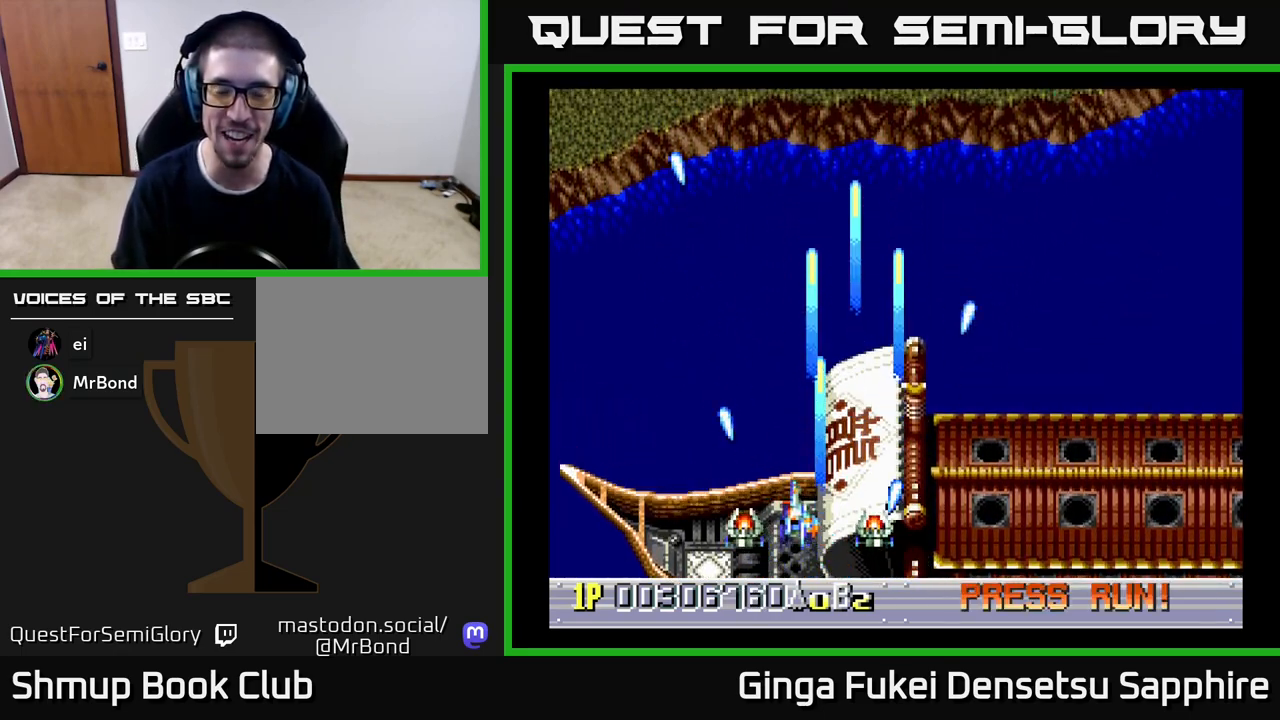
{"buttons": ["DPAD_DOWN", "DPAD_RIGHT"], "left_stick": "center", "events": [[17, "A", "up"], [133, "DPAD_LEFT", "up"], [217, "DPAD_RIGHT", "down"], [250, "DPAD_UP", "up"], [400, "DPAD_DOWN", "down"]]}
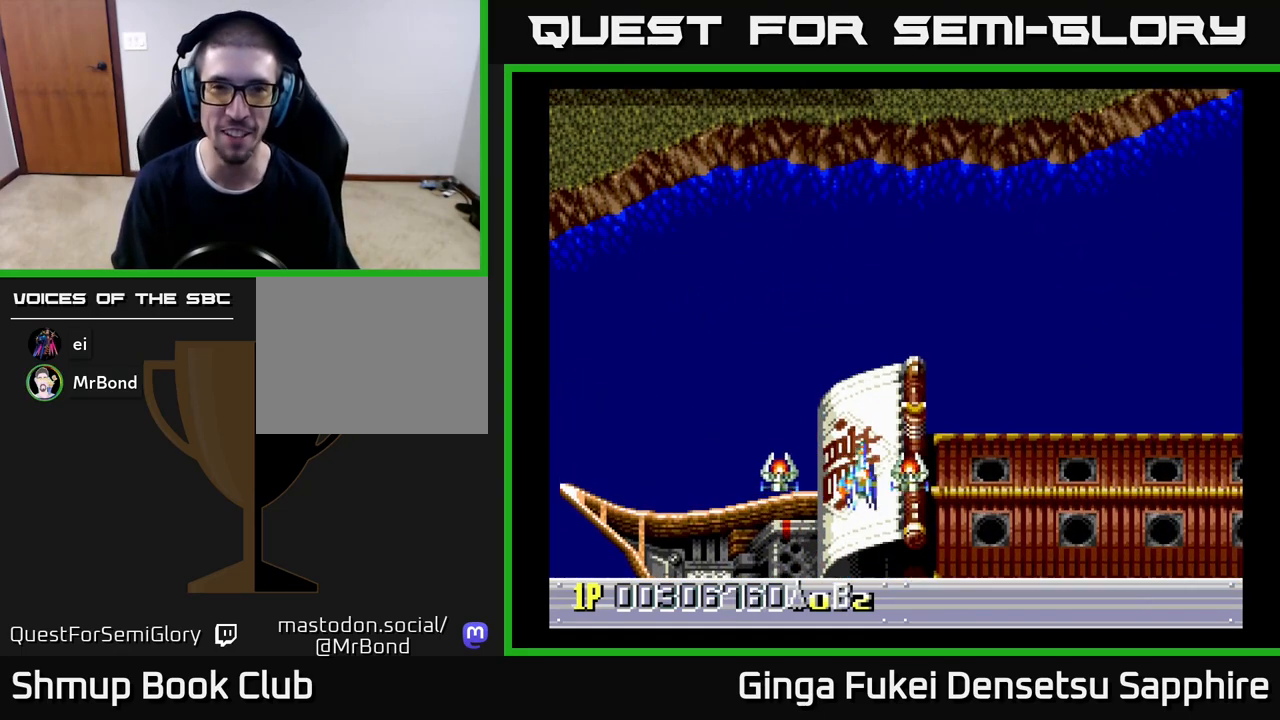
{"buttons": [], "left_stick": "center", "events": [[17, "DPAD_RIGHT", "up"], [383, "DPAD_DOWN", "up"]]}
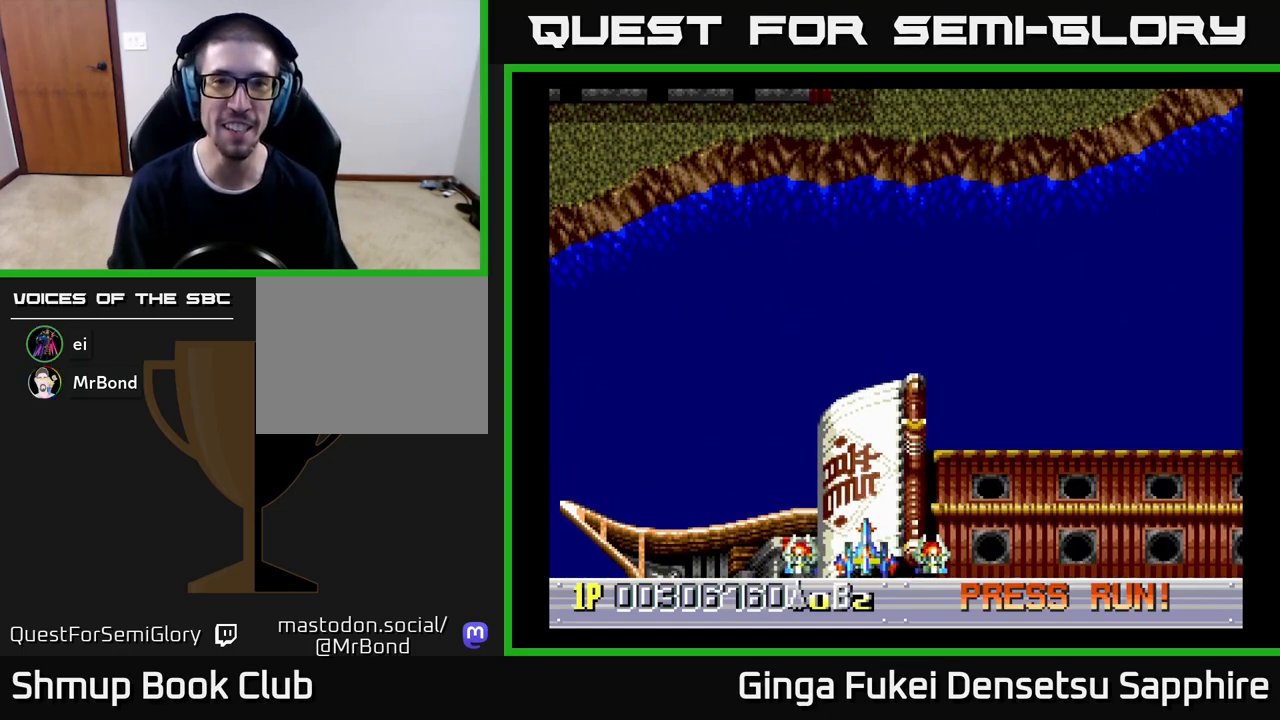
{"buttons": ["DPAD_UP"], "left_stick": "center", "events": [[400, "DPAD_UP", "down"]]}
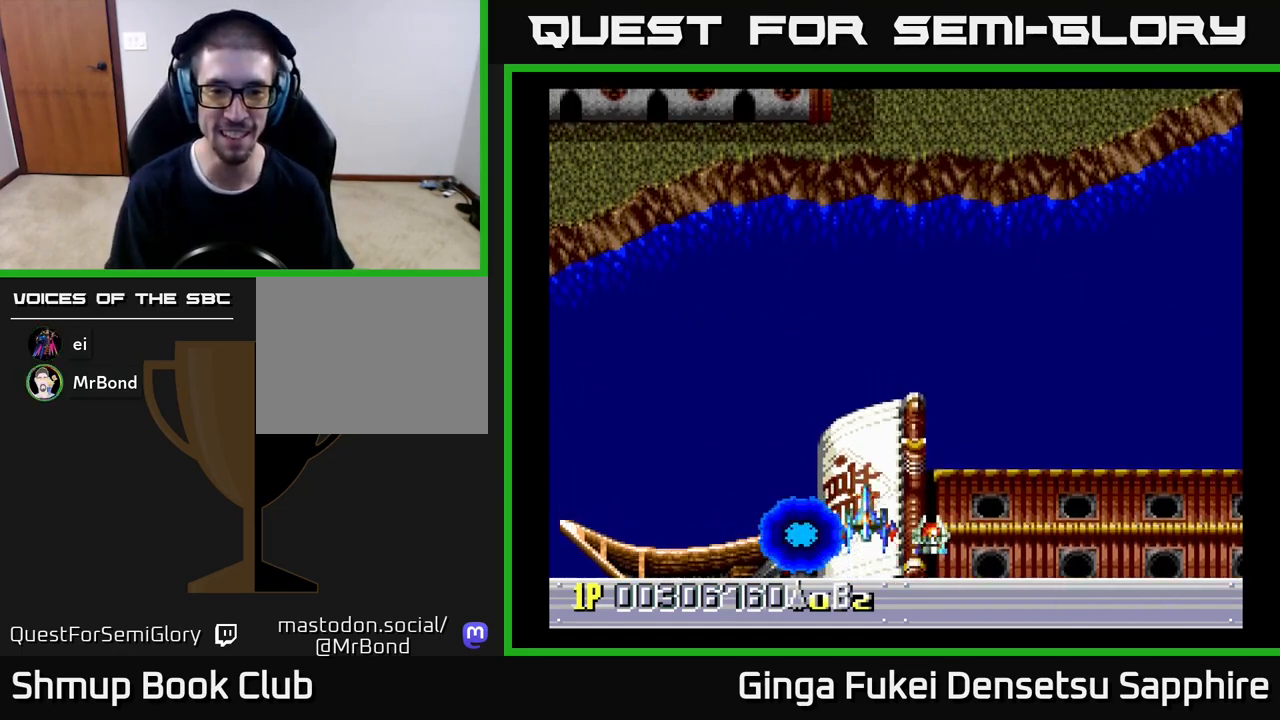
{"buttons": [], "left_stick": "center", "events": [[100, "DPAD_UP", "up"]]}
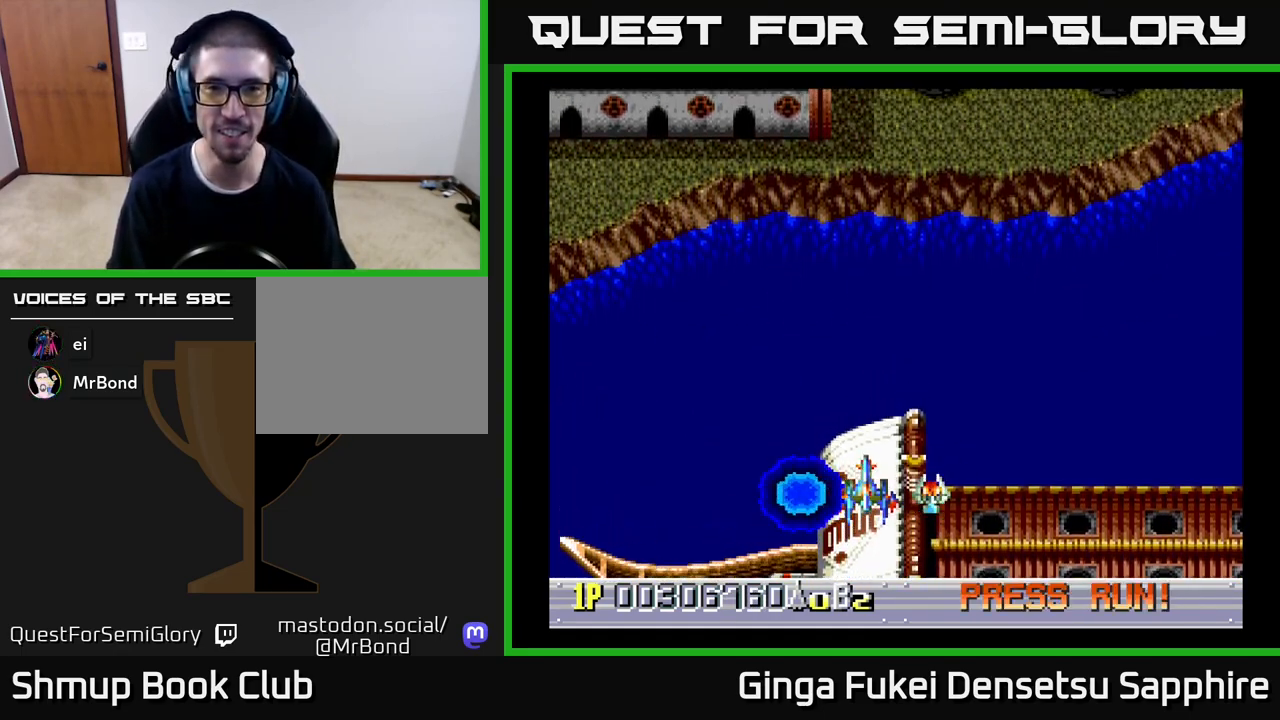
{"buttons": [], "left_stick": "center", "events": []}
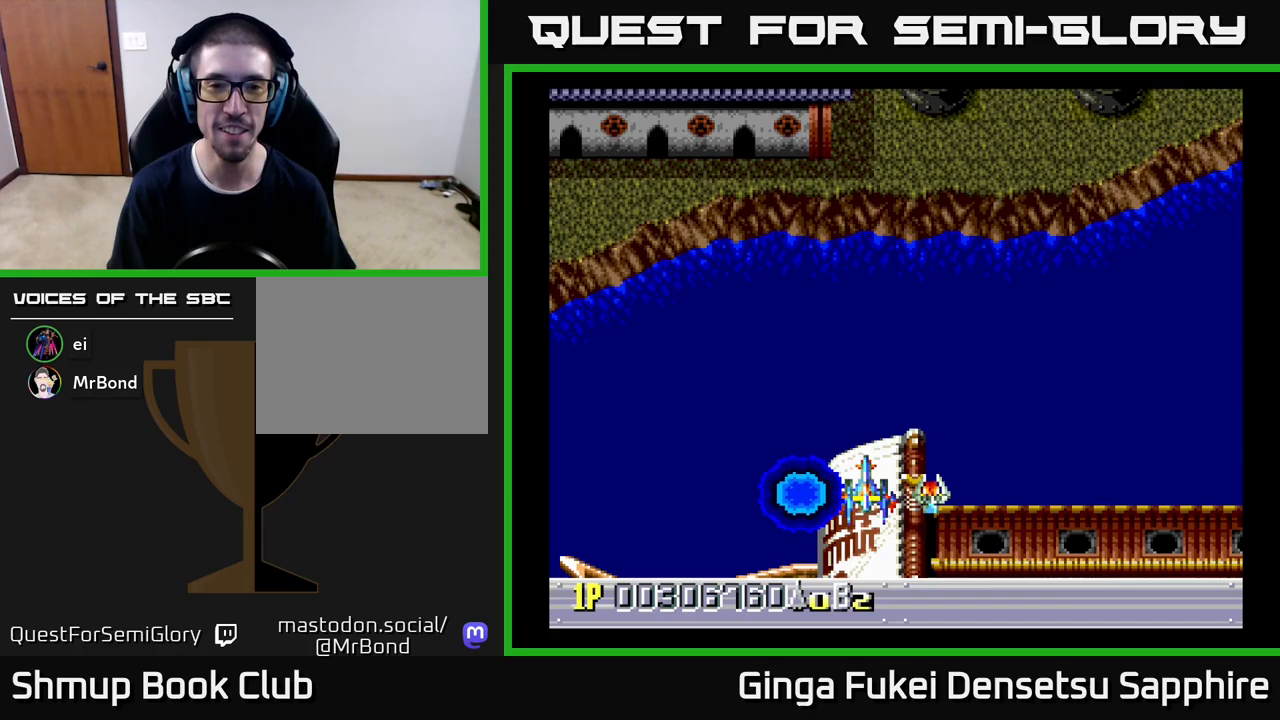
{"buttons": [], "left_stick": "center", "events": []}
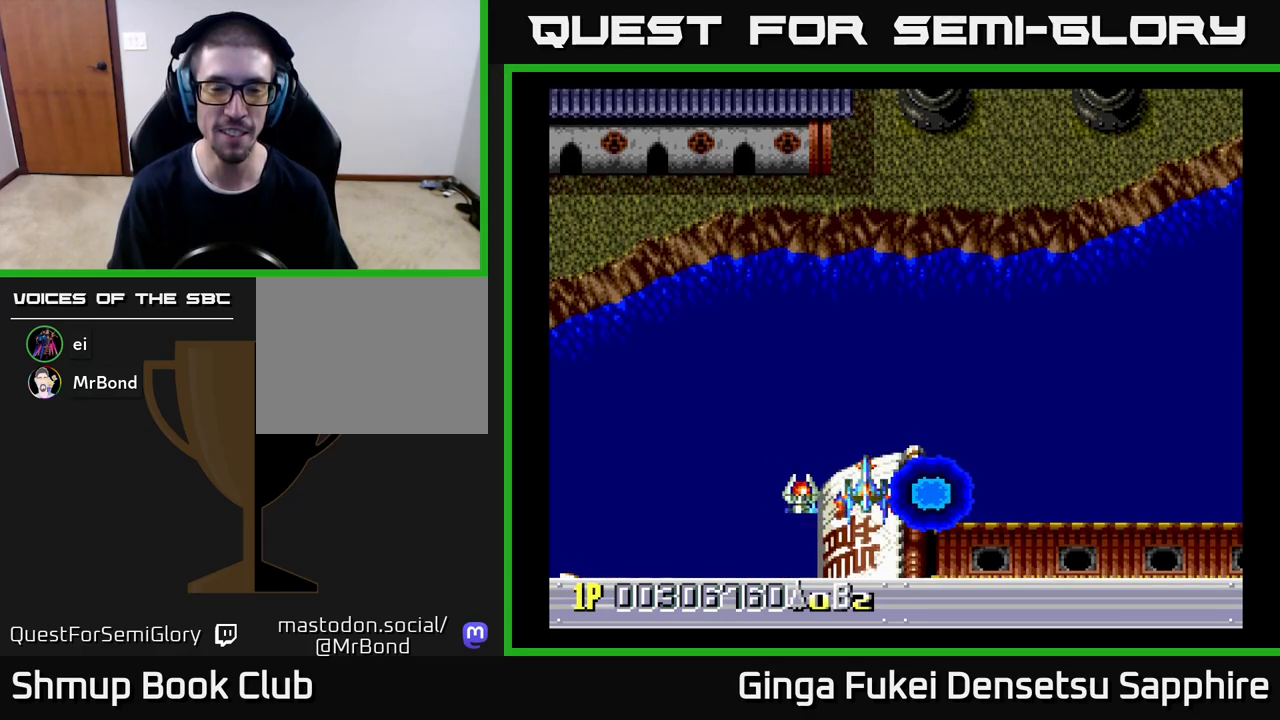
{"buttons": [], "left_stick": "center", "events": [[50, "DPAD_UP", "down"], [317, "DPAD_UP", "up"]]}
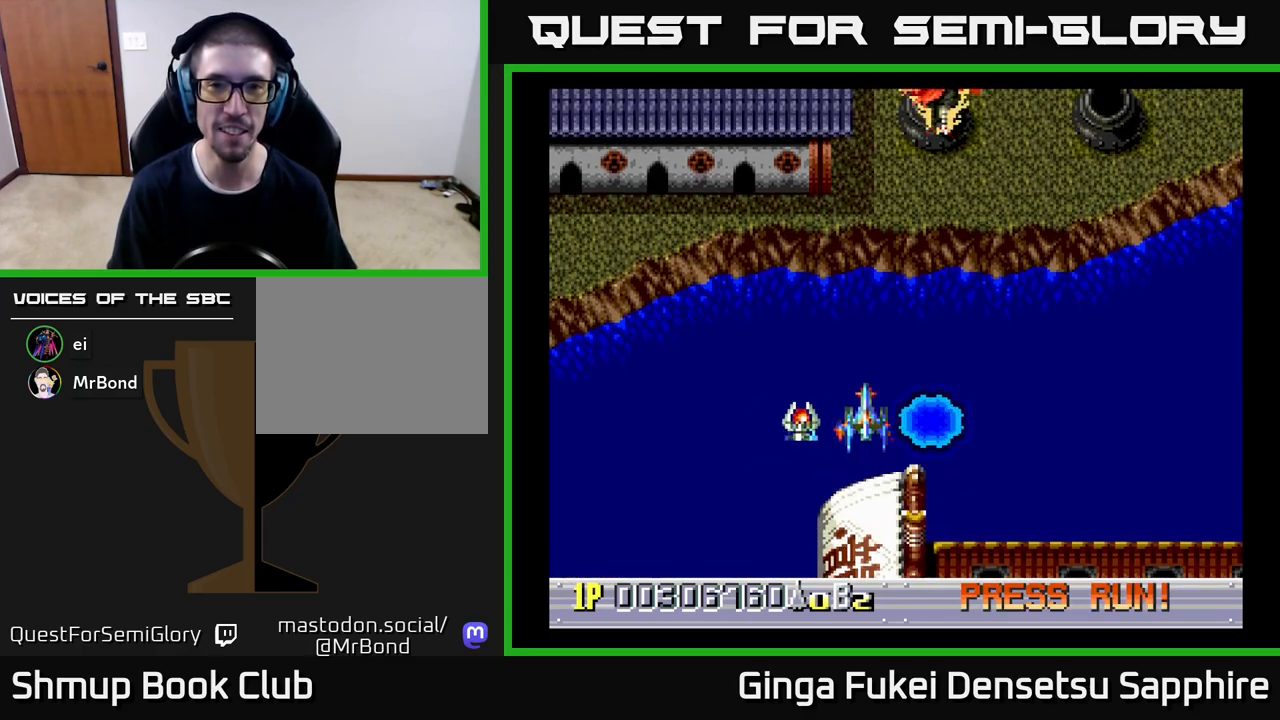
{"buttons": ["DPAD_RIGHT"], "left_stick": "center", "events": [[500, "DPAD_RIGHT", "down"]]}
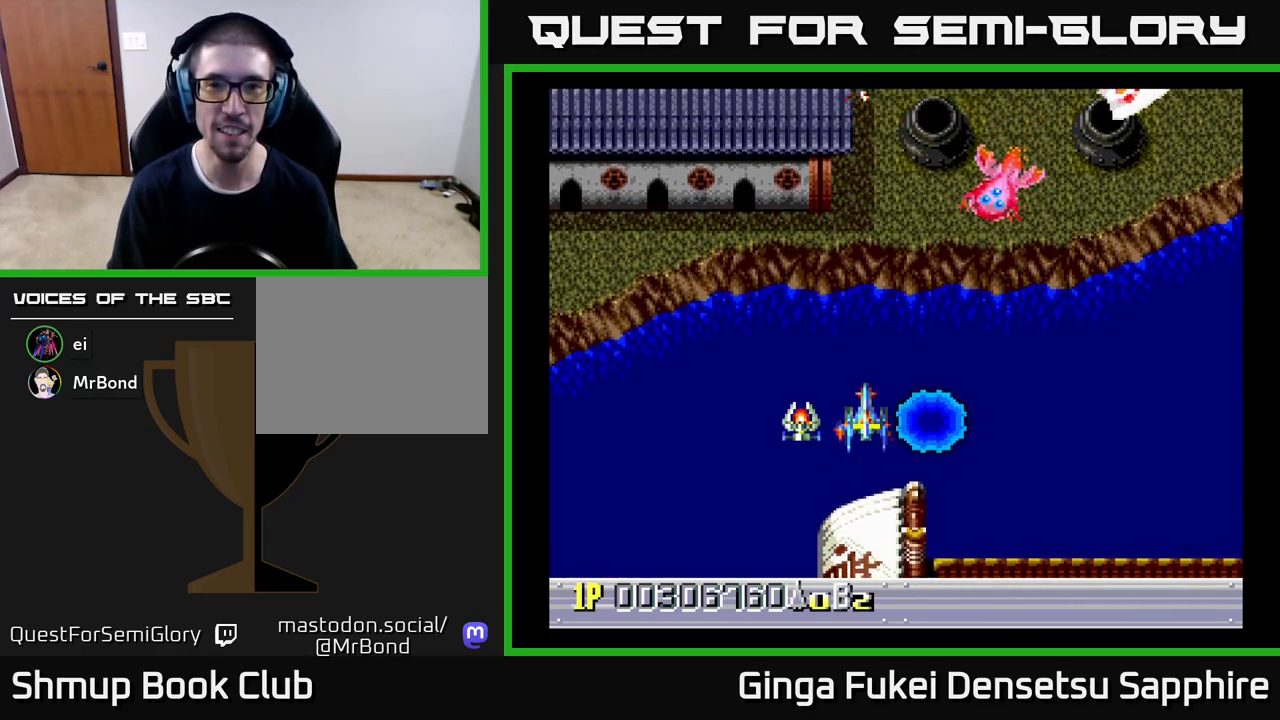
{"buttons": ["DPAD_DOWN", "DPAD_RIGHT"], "left_stick": "center", "events": [[17, "DPAD_UP", "down"], [133, "DPAD_UP", "up"], [150, "DPAD_DOWN", "down"], [183, "A", "down"], [267, "A", "up"]]}
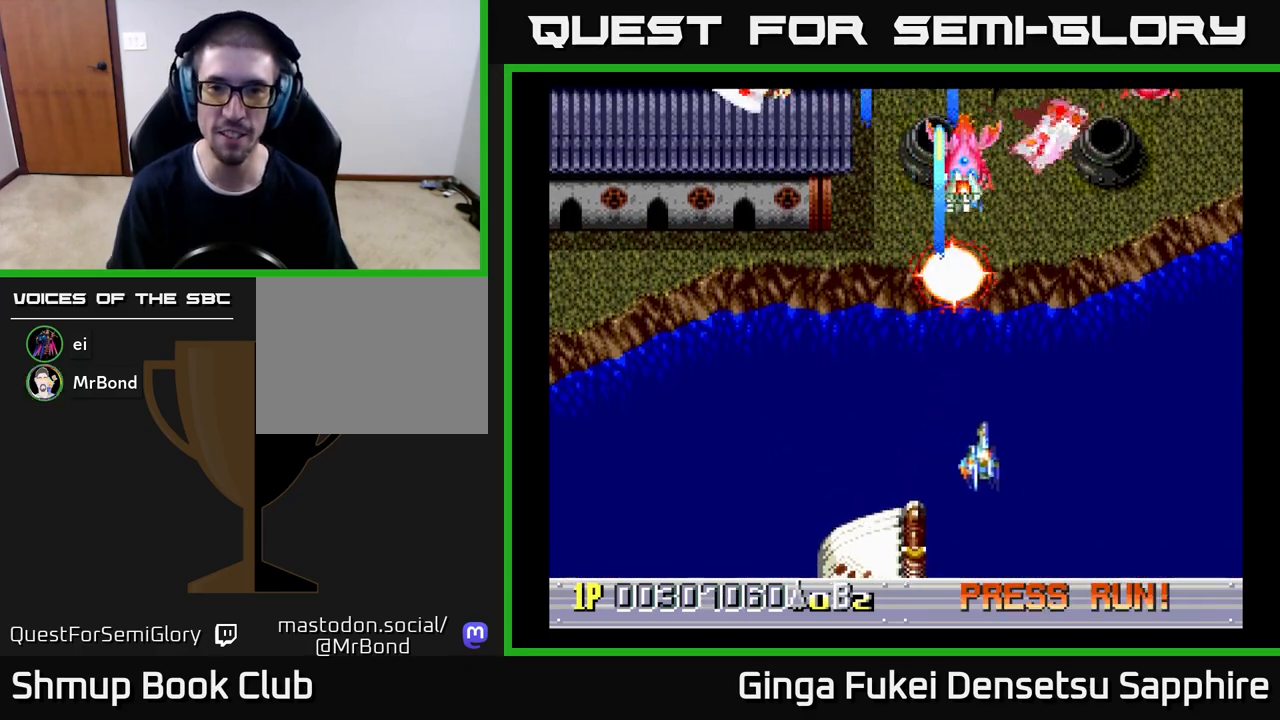
{"buttons": ["DPAD_LEFT"], "left_stick": "center", "events": [[283, "DPAD_RIGHT", "up"], [300, "DPAD_LEFT", "down"], [350, "DPAD_DOWN", "up"]]}